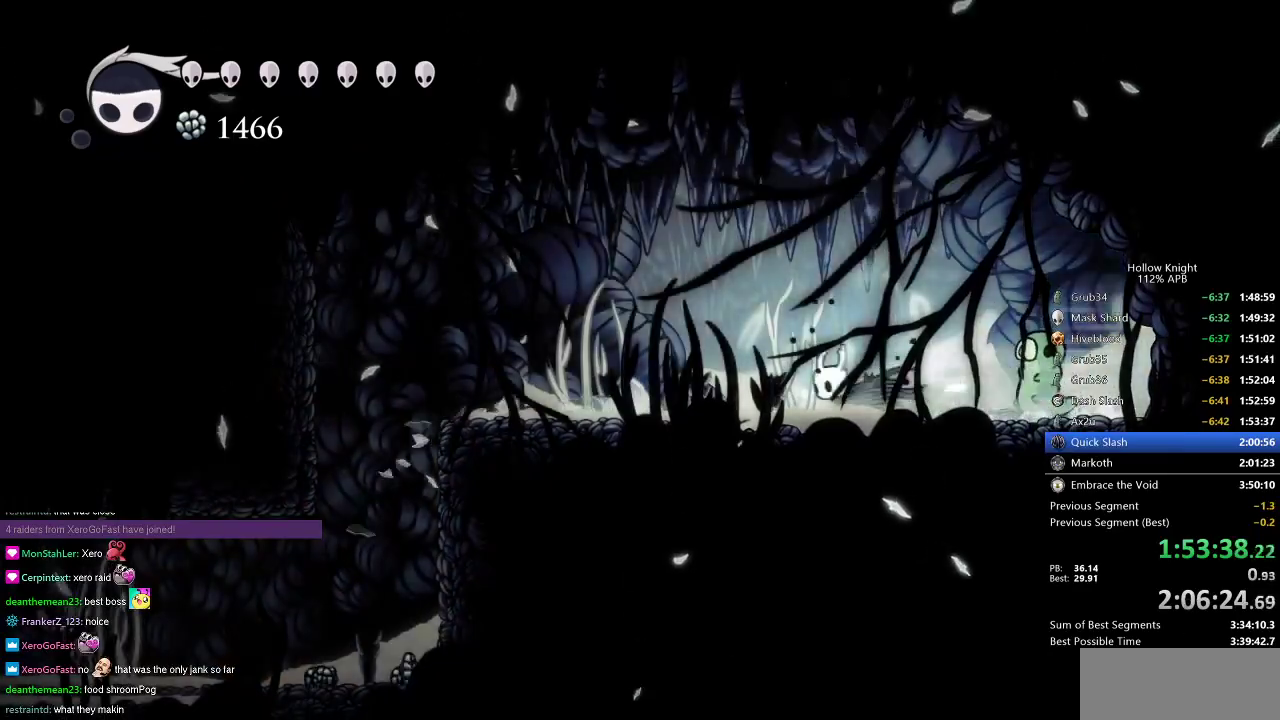
Gameplay with keyboard; each line is a JSON object with the keys held at the frame after it. "events" lists presses ("down") and releases ("up") of "cdash", "dash", "dnail", "down", "heal", "inv", "jump", "left", "nail", "right", "spell" and "up" between this image and that frame as [ms after this image, input, new state], when the widget could be followed in between. No other keys are recorded. Mouse input is not recorded. Key names are as the overlay labels them; some are game actions (e.g. jump) rather than physical keys.
{"keys": ["left"], "events": [[33, "dash", "up"]]}
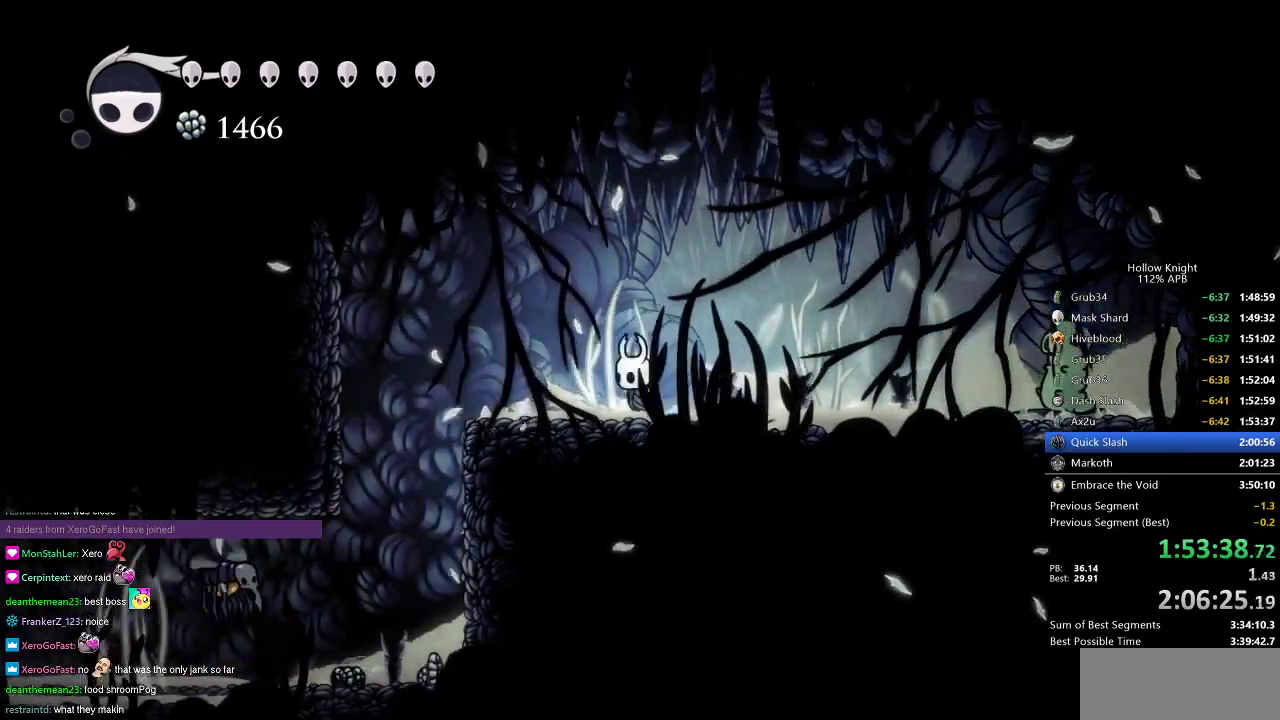
{"keys": ["left"], "events": [[384, "left", "up"], [451, "left", "down"]]}
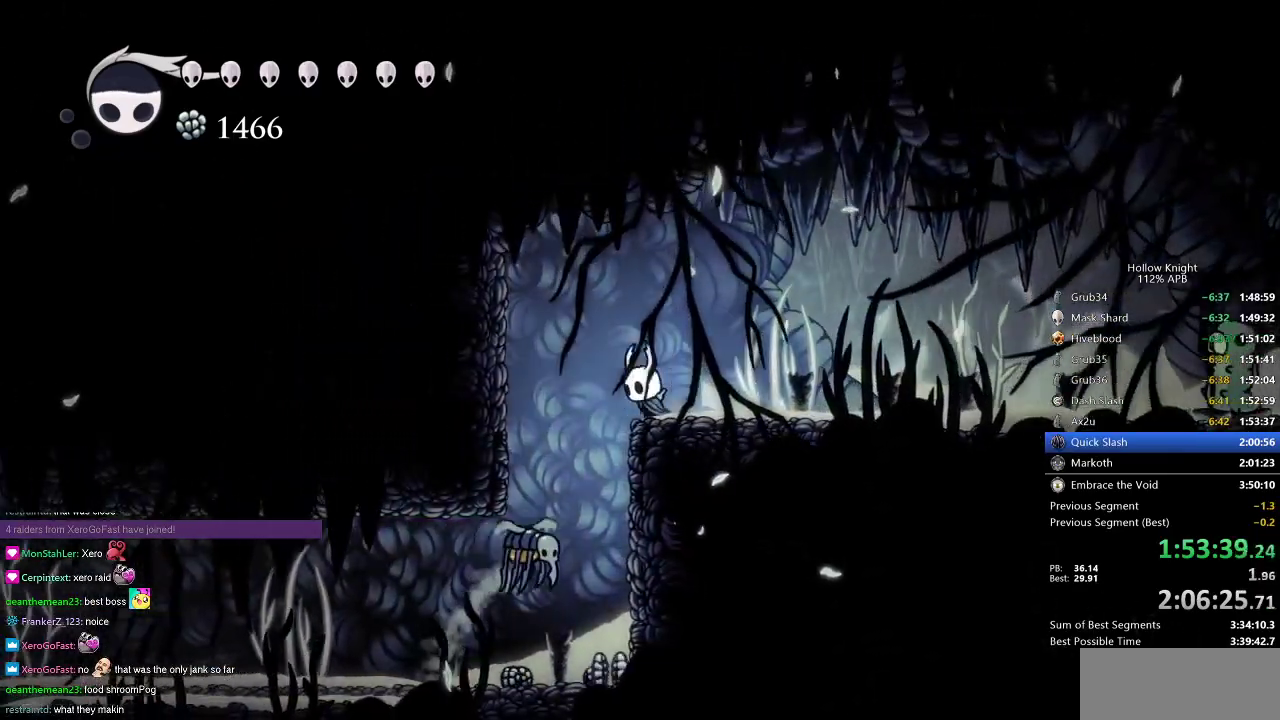
{"keys": ["left"], "events": []}
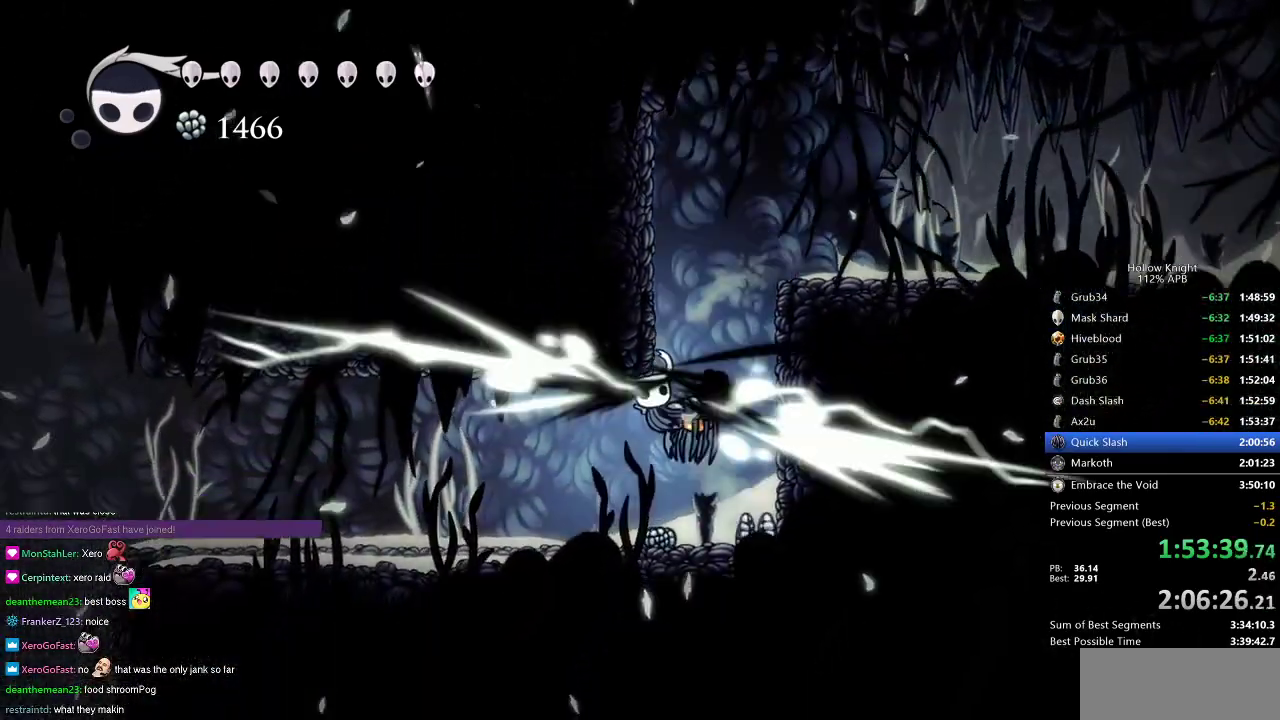
{"keys": ["left"], "events": [[17, "dash", "down"], [151, "dash", "up"]]}
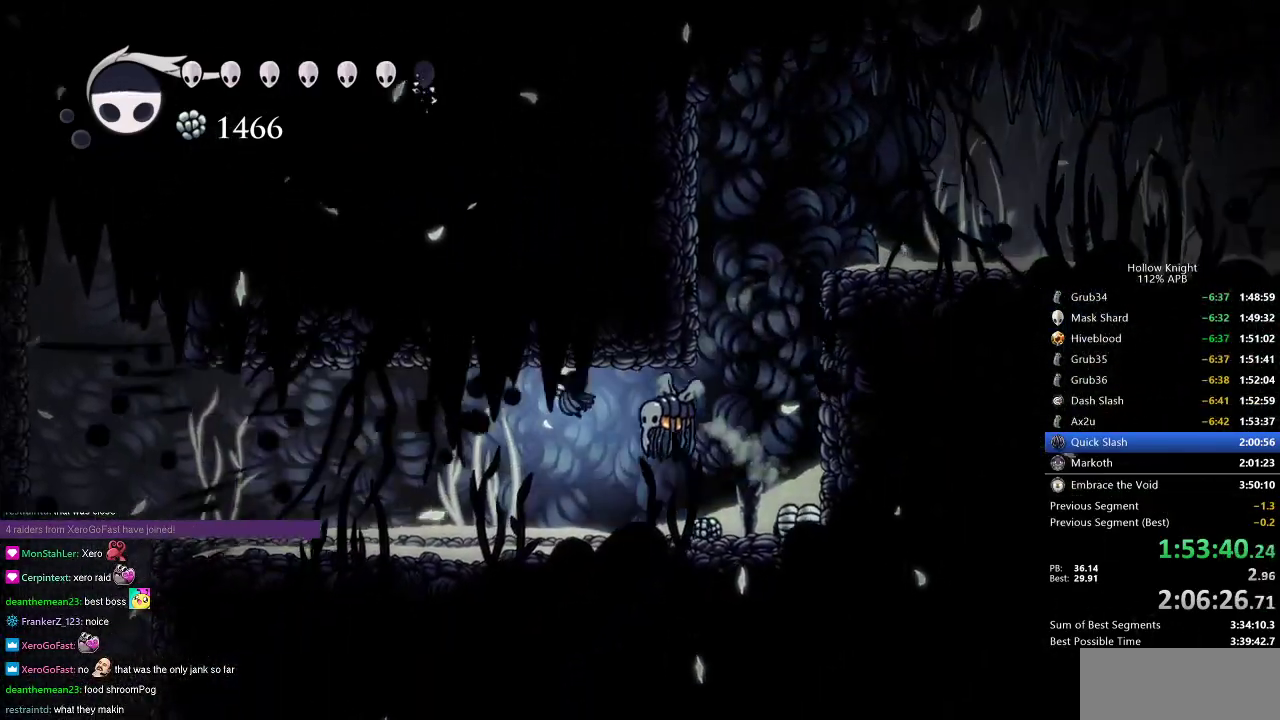
{"keys": ["dash", "left"], "events": [[450, "dash", "down"]]}
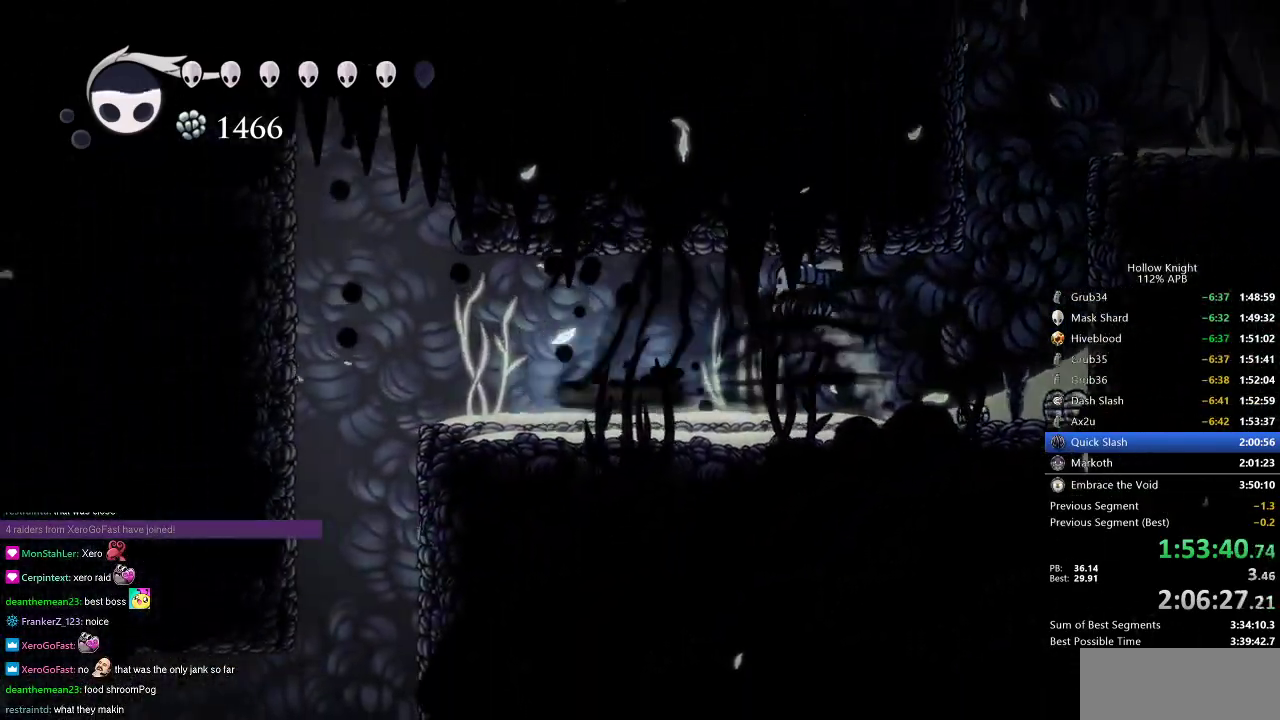
{"keys": [], "events": [[101, "dash", "up"], [368, "left", "up"]]}
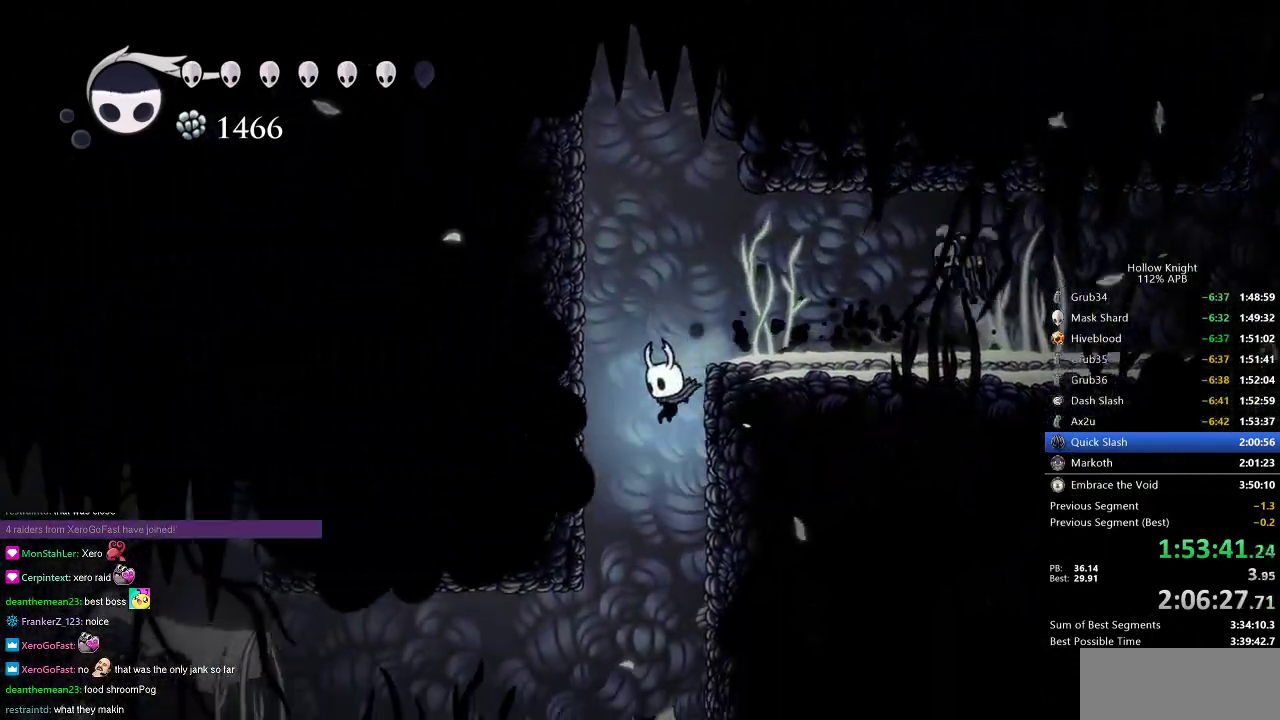
{"keys": ["left"], "events": [[167, "left", "down"], [250, "left", "up"], [334, "left", "down"]]}
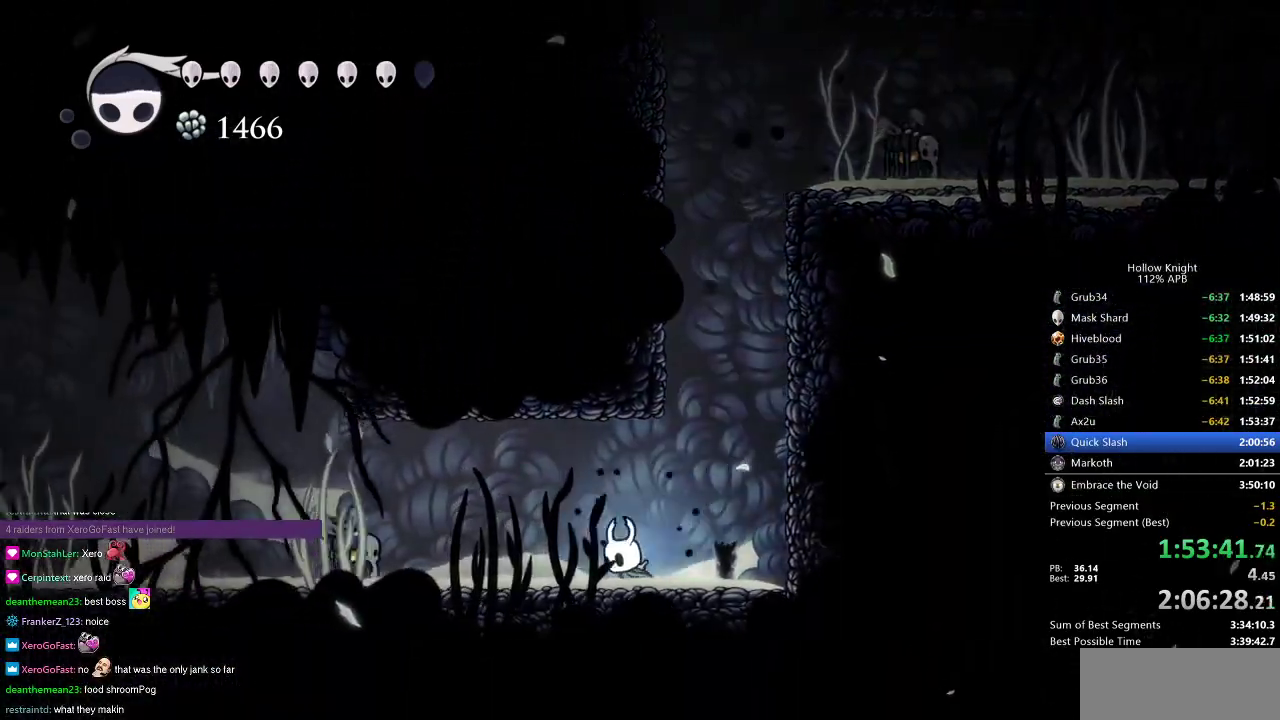
{"keys": ["dash", "left"], "events": [[334, "up", "down"], [384, "nail", "down"], [434, "dash", "down"], [434, "nail", "up"], [468, "up", "up"]]}
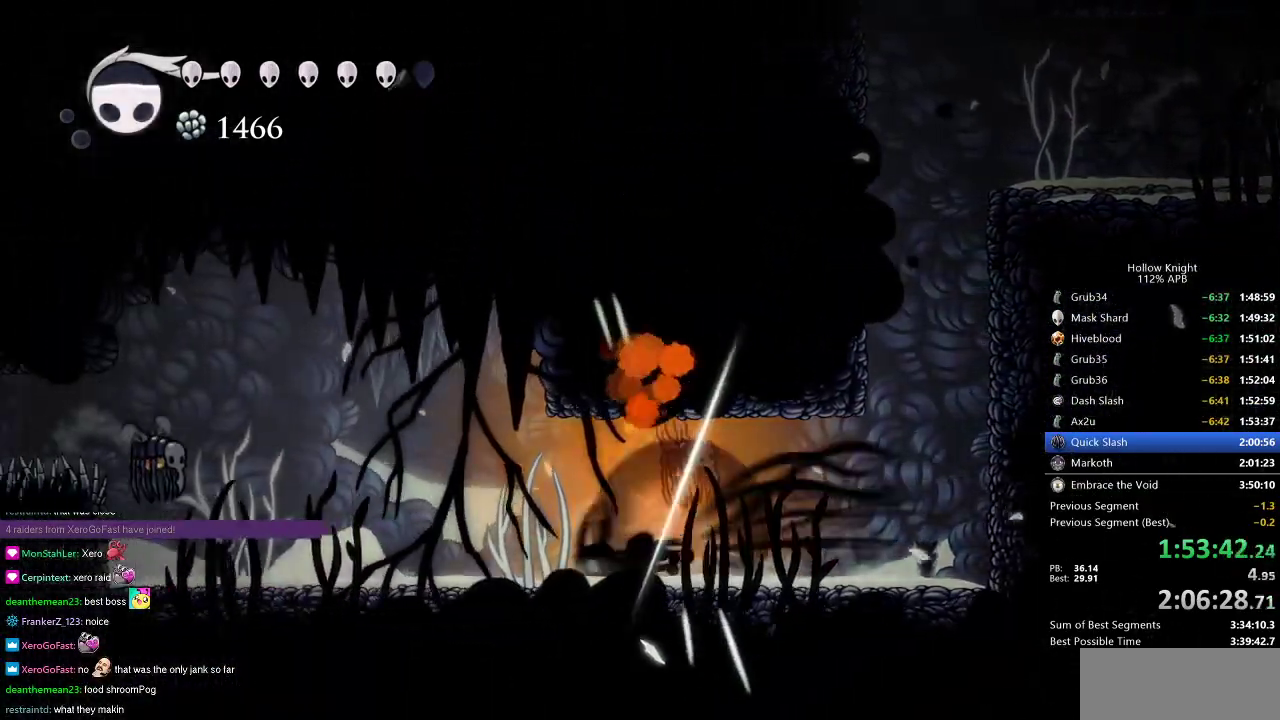
{"keys": ["left", "nail", "up"], "events": [[67, "dash", "up"], [434, "up", "down"], [484, "nail", "down"]]}
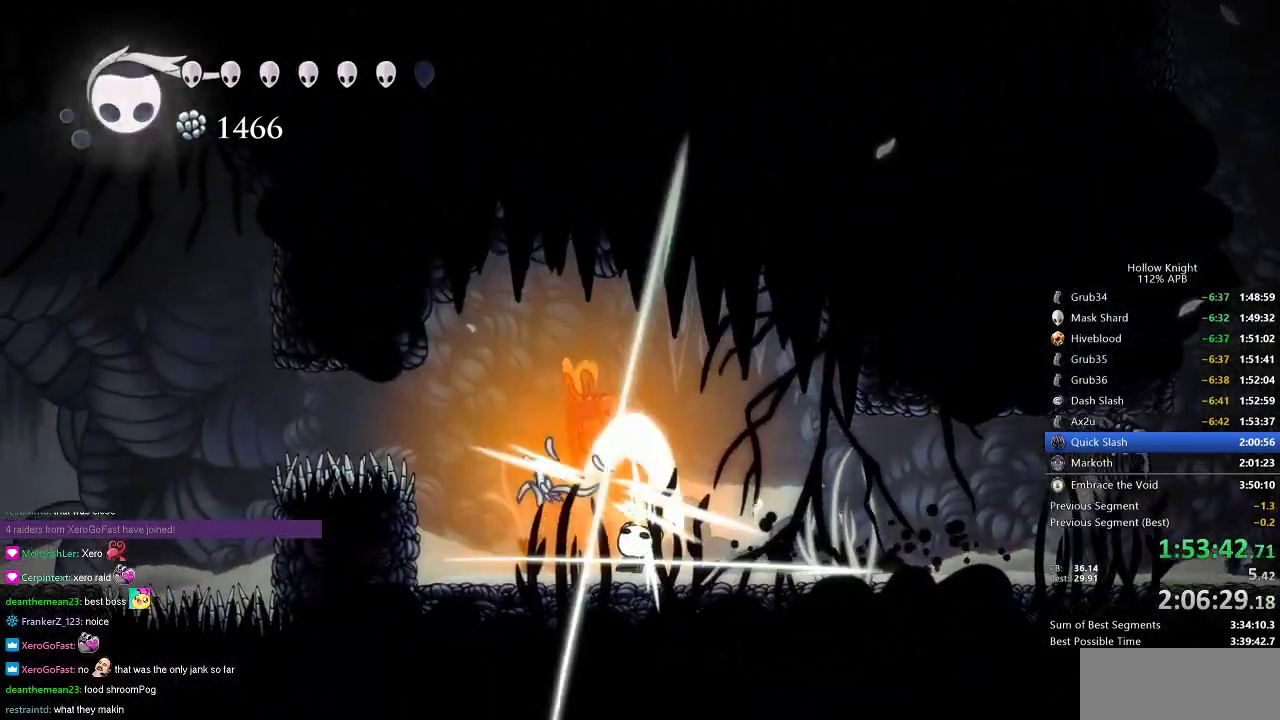
{"keys": ["jump"], "events": [[84, "nail", "up"], [84, "up", "up"], [451, "jump", "down"], [451, "left", "up"]]}
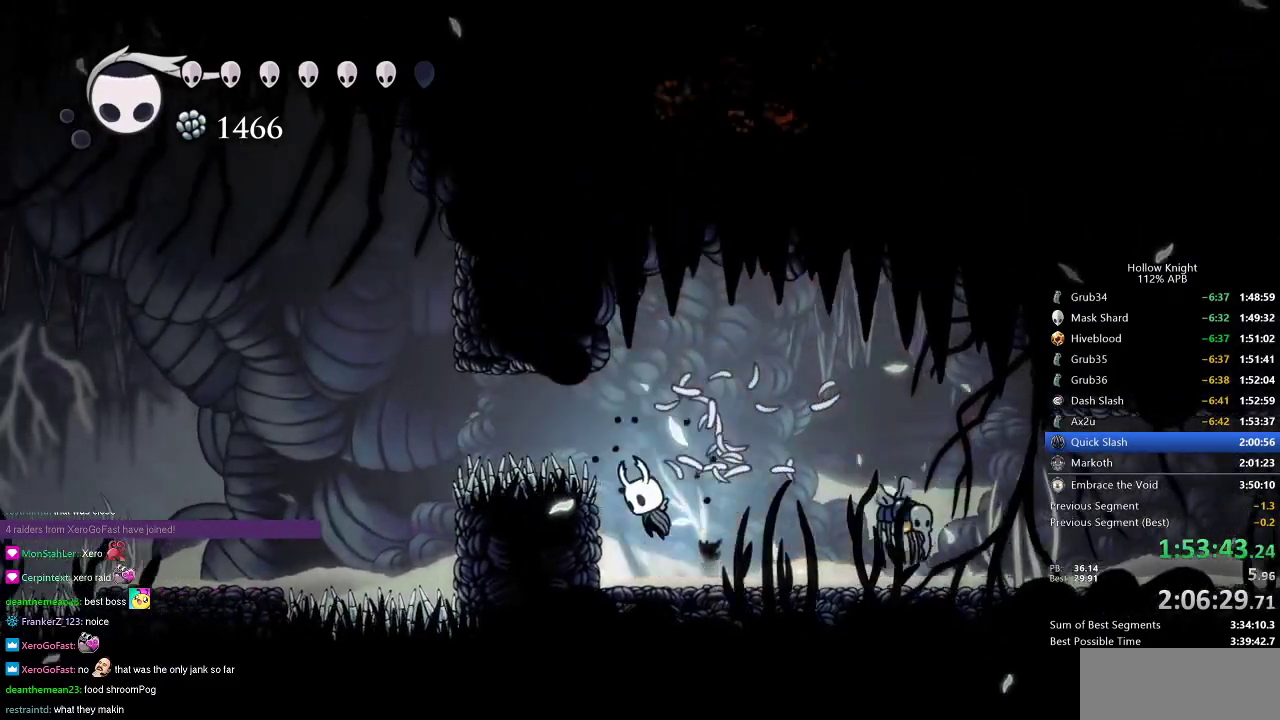
{"keys": ["dash", "left"], "events": [[183, "jump", "up"], [284, "left", "down"], [334, "dash", "down"]]}
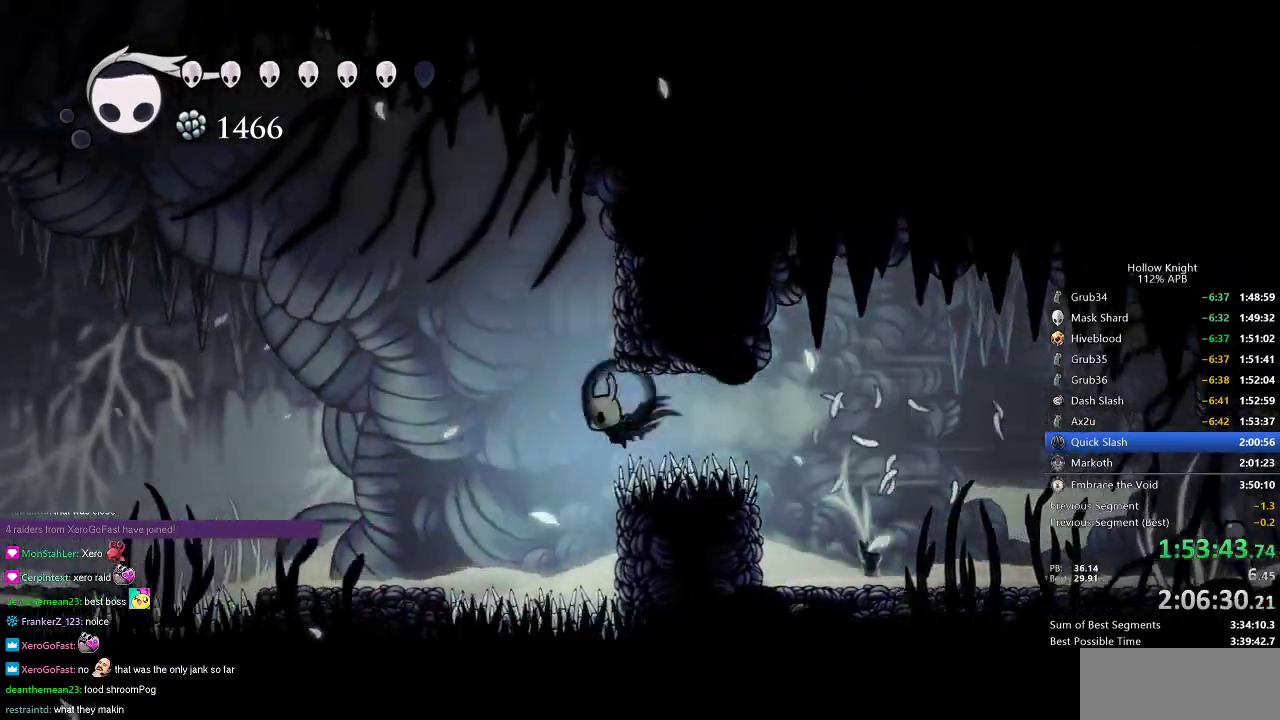
{"keys": ["left"], "events": [[17, "dash", "up"]]}
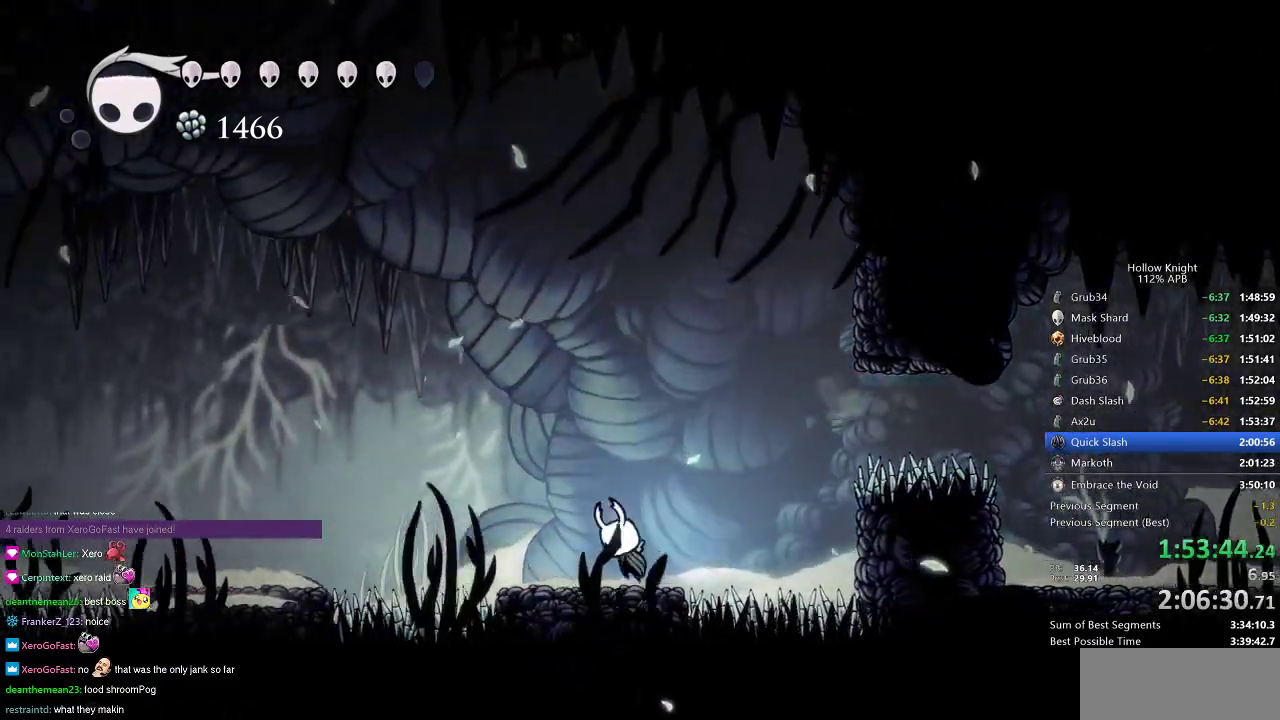
{"keys": ["left"], "events": [[33, "jump", "down"], [133, "dash", "down"], [183, "jump", "up"], [267, "dash", "up"]]}
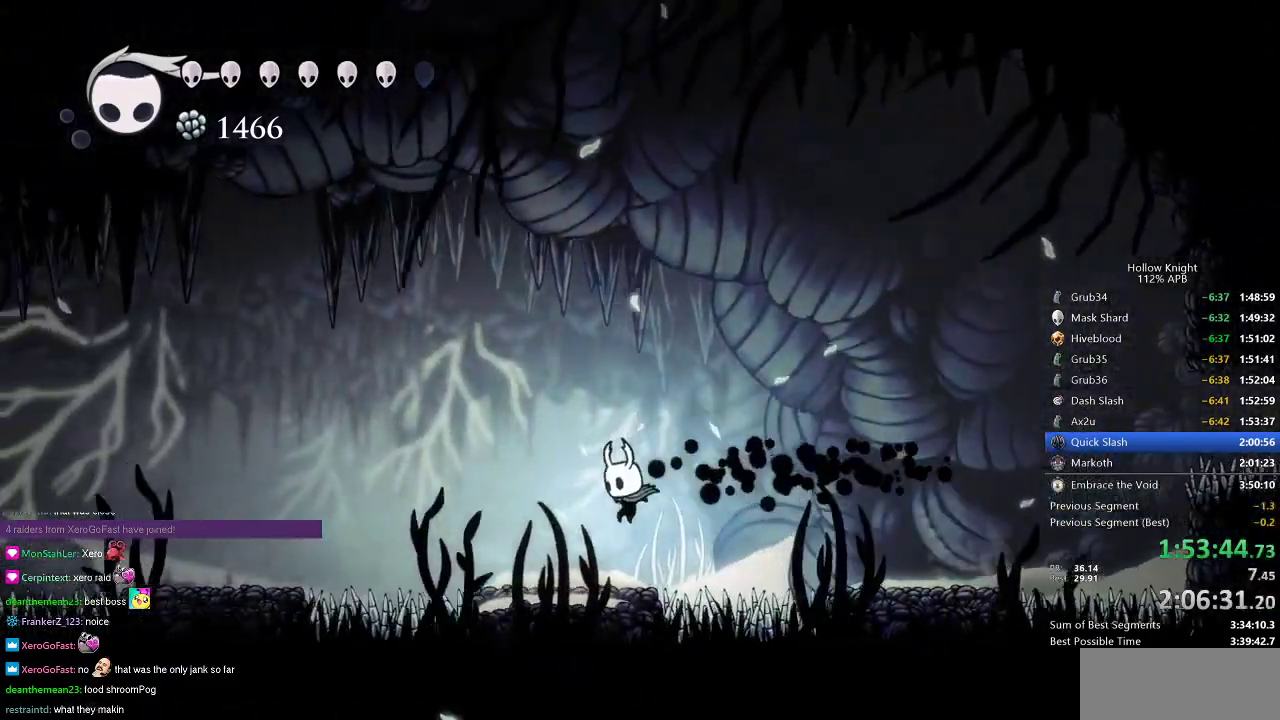
{"keys": ["left"], "events": [[234, "jump", "down"], [334, "dash", "down"], [367, "jump", "up"], [418, "dash", "up"]]}
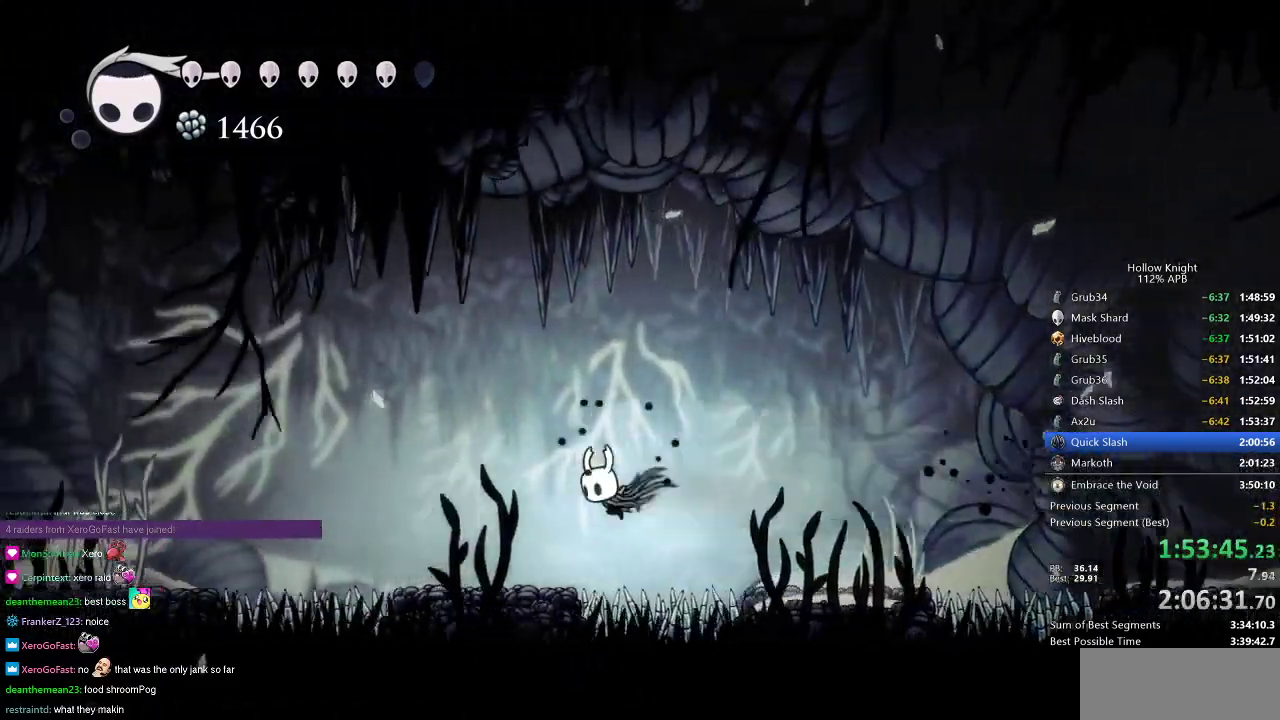
{"keys": ["dash", "jump", "left"], "events": [[400, "jump", "down"], [484, "dash", "down"]]}
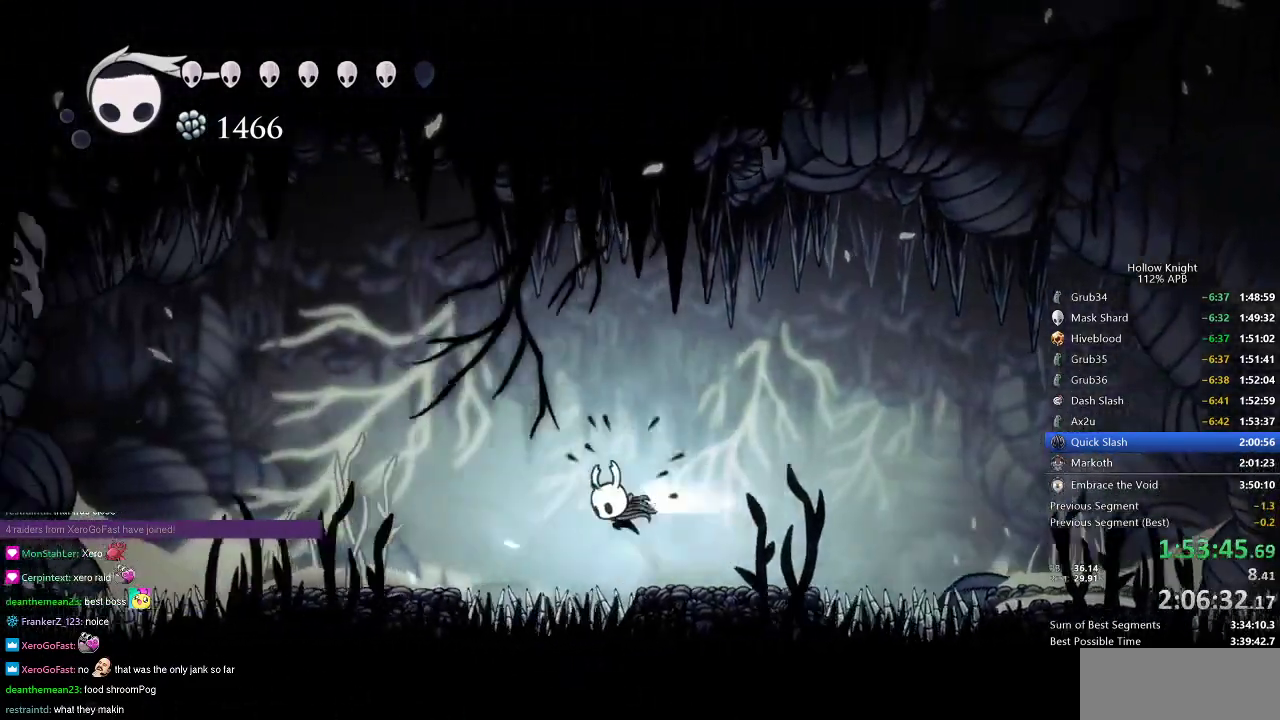
{"keys": [], "events": [[50, "jump", "up"], [100, "dash", "up"], [317, "left", "up"]]}
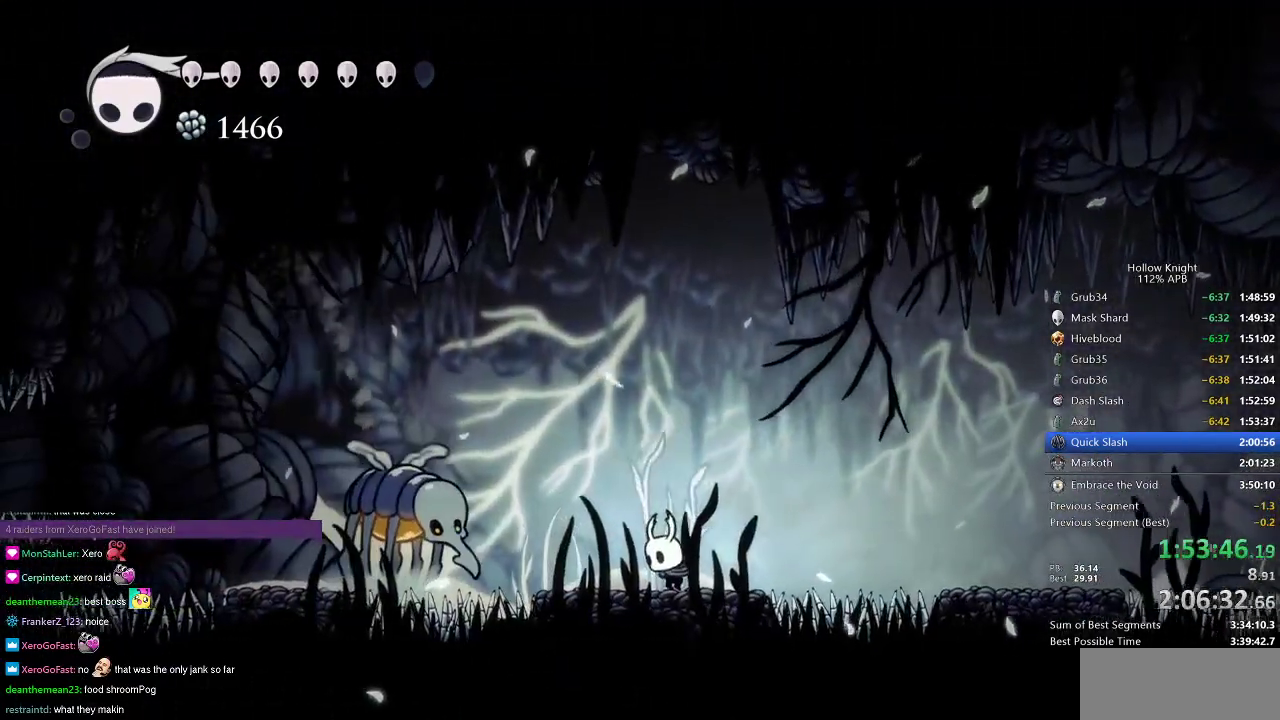
{"keys": ["left"], "events": [[100, "left", "down"], [251, "dash", "down"], [384, "dash", "up"]]}
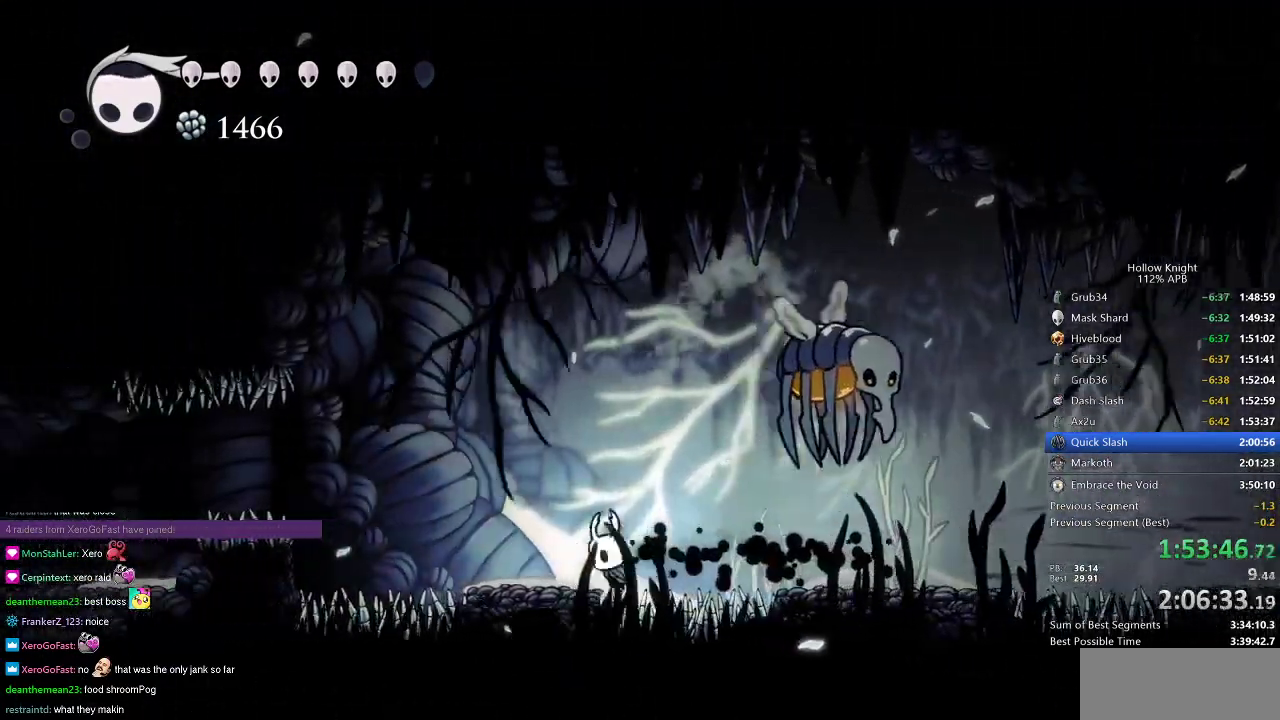
{"keys": ["jump", "left"], "events": [[83, "left", "up"], [133, "left", "down"], [267, "left", "up"], [367, "left", "down"], [417, "jump", "down"]]}
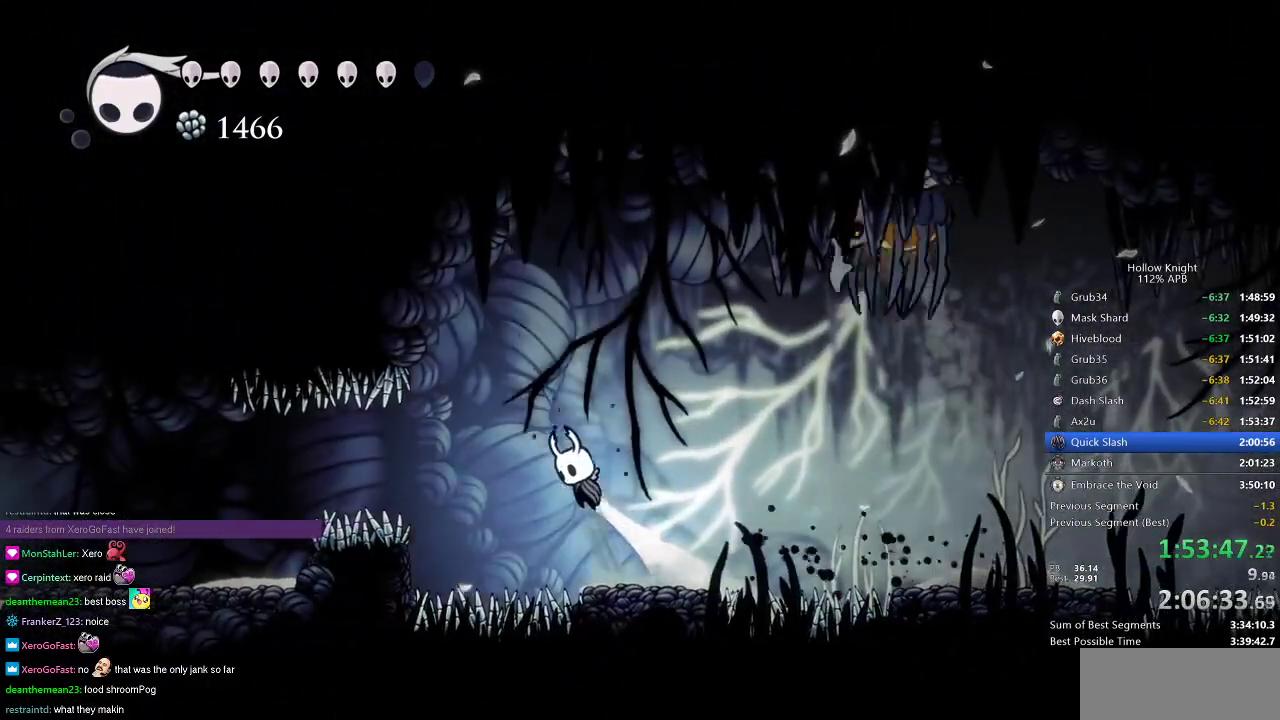
{"keys": ["left"], "events": [[100, "jump", "up"], [334, "dash", "down"], [467, "dash", "up"]]}
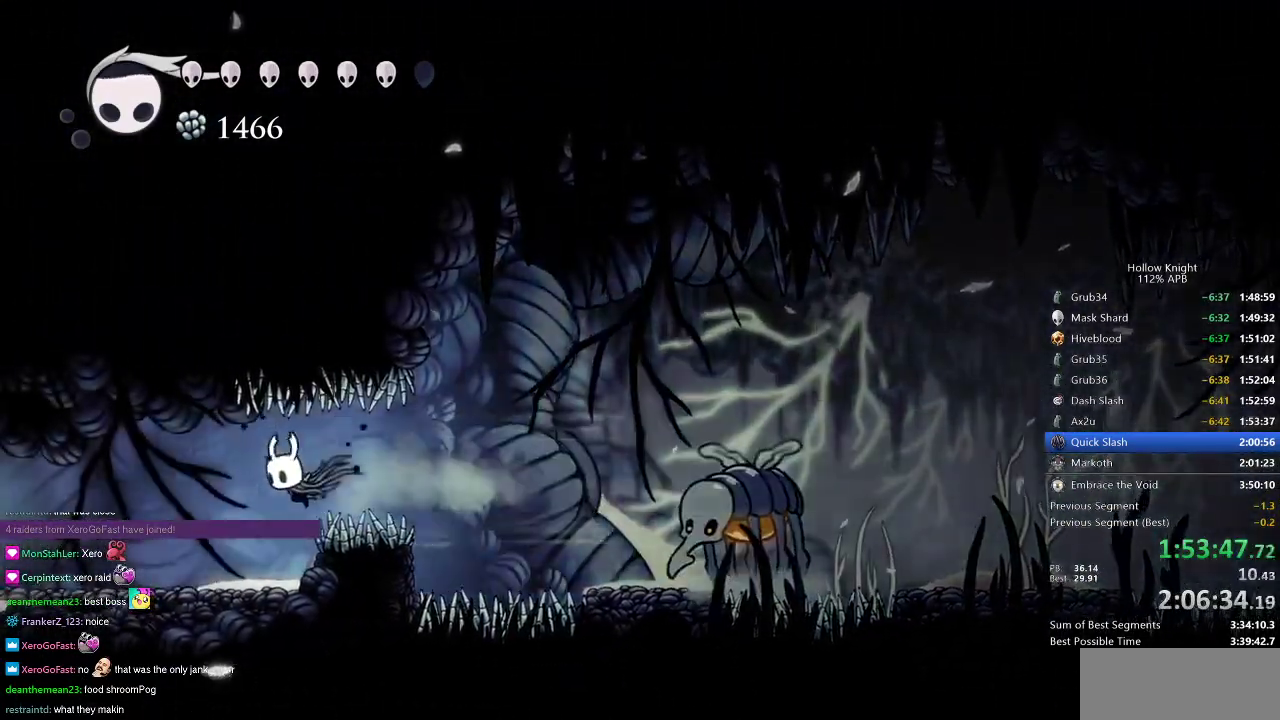
{"keys": ["dash", "left"], "events": [[484, "dash", "down"]]}
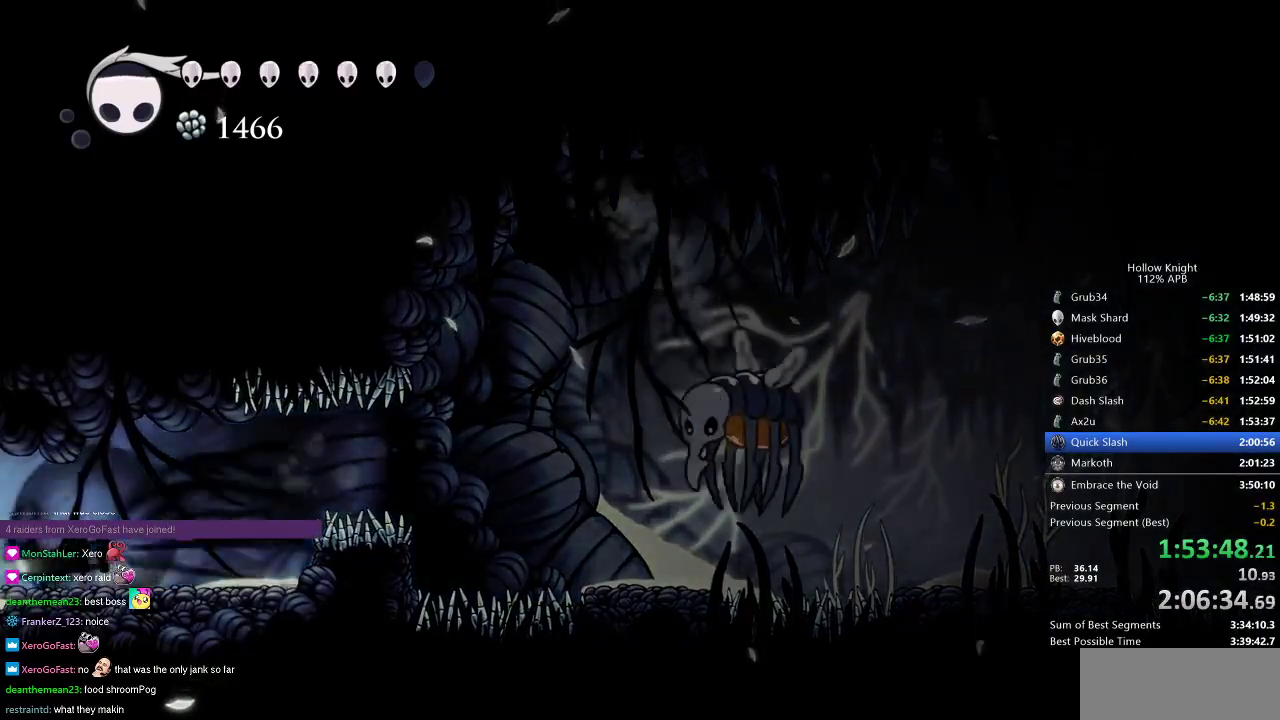
{"keys": ["left"], "events": [[84, "dash", "up"]]}
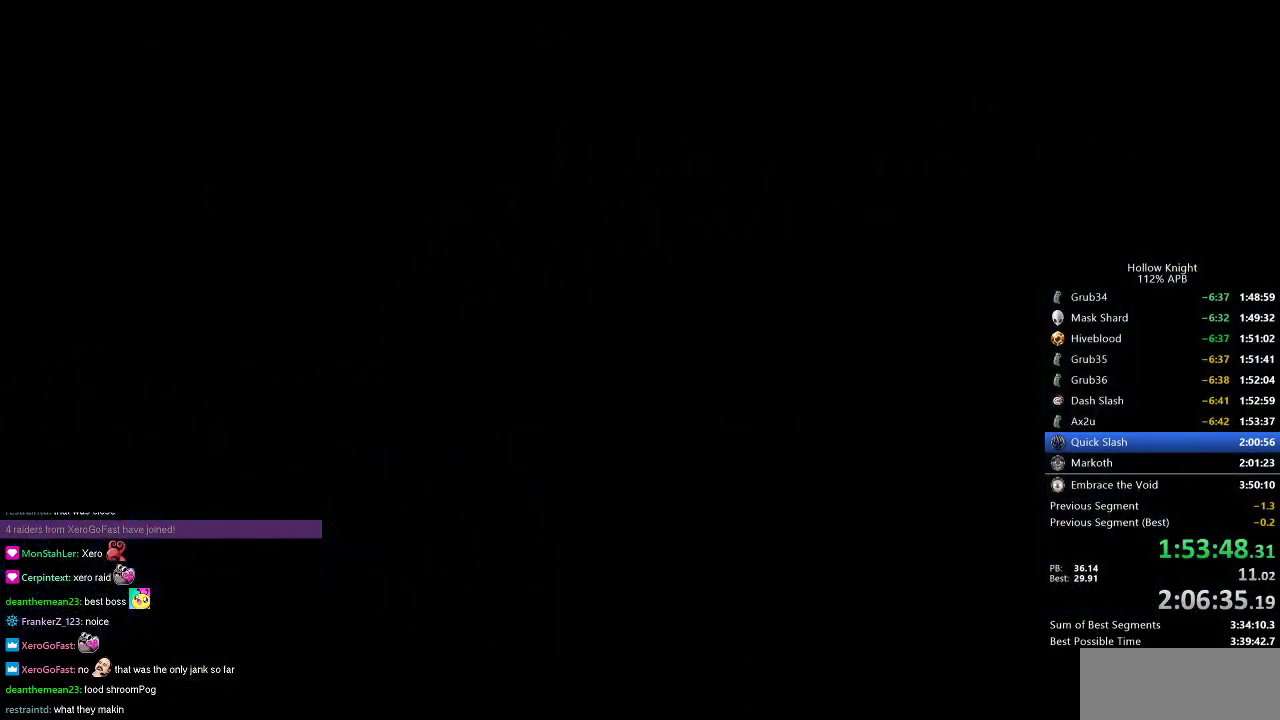
{"keys": ["left"], "events": []}
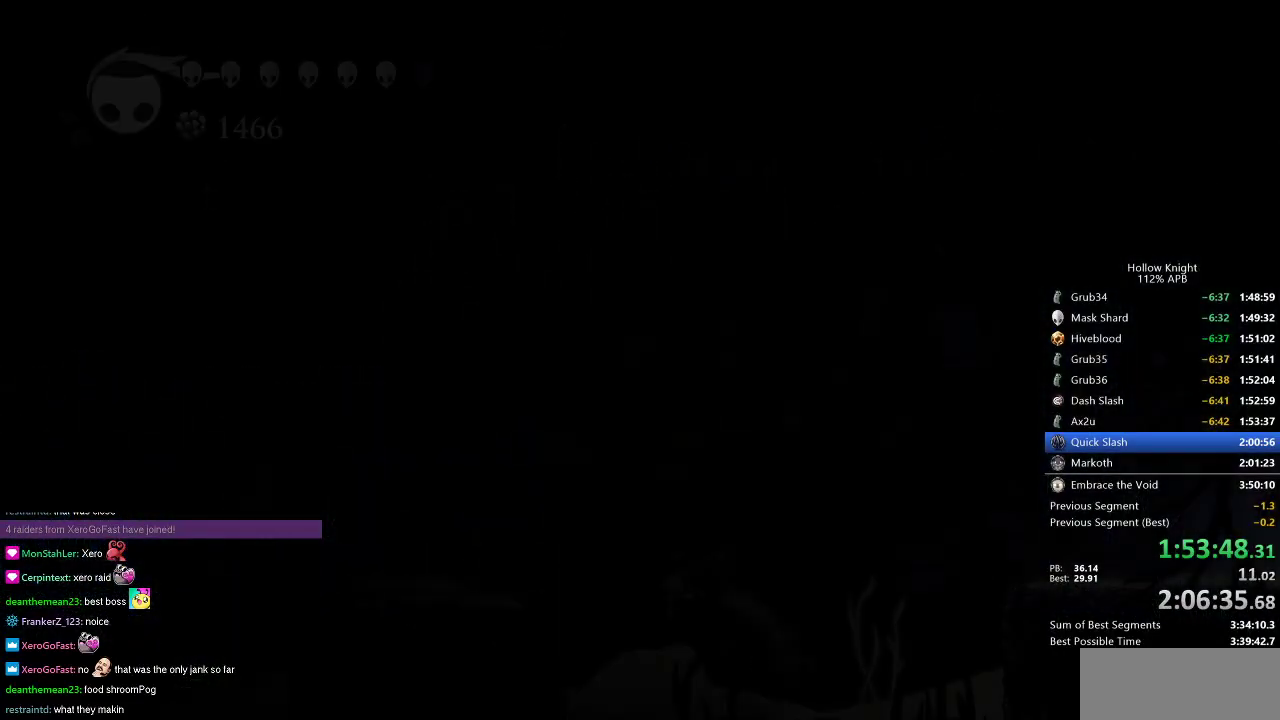
{"keys": ["left"], "events": []}
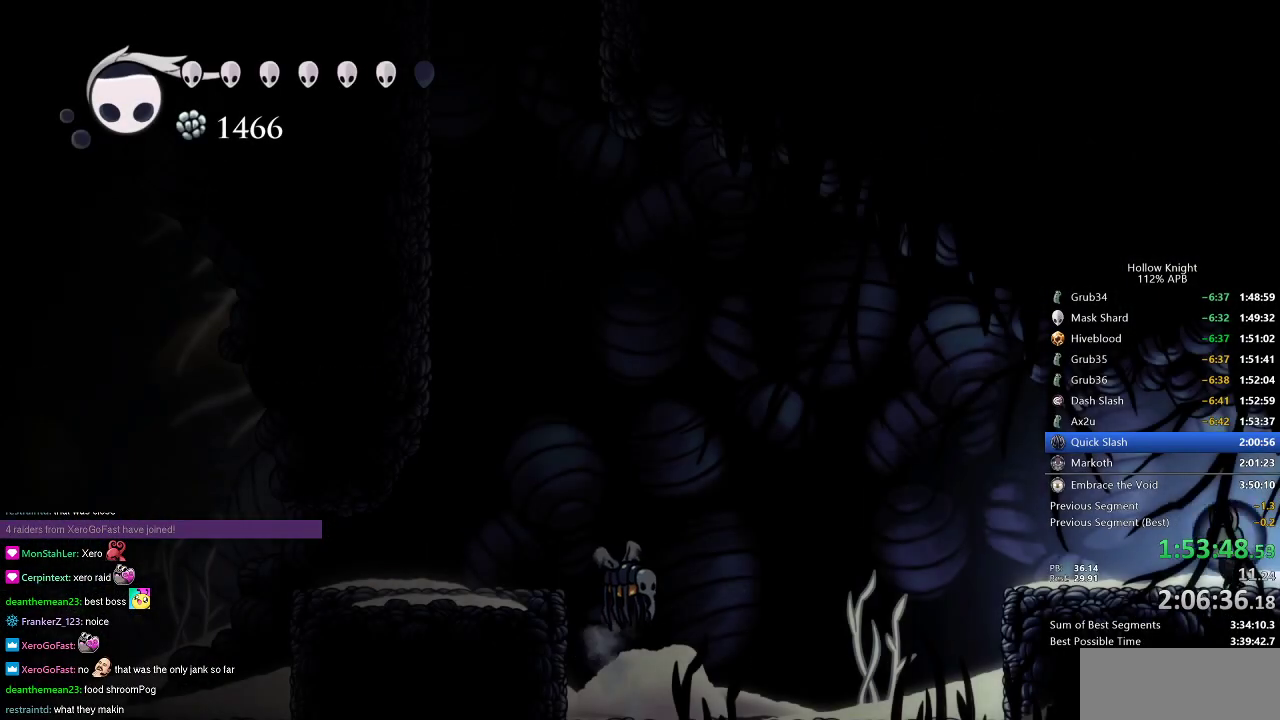
{"keys": ["left"], "events": [[217, "jump", "down"], [367, "dash", "down"], [417, "jump", "up"], [500, "dash", "up"]]}
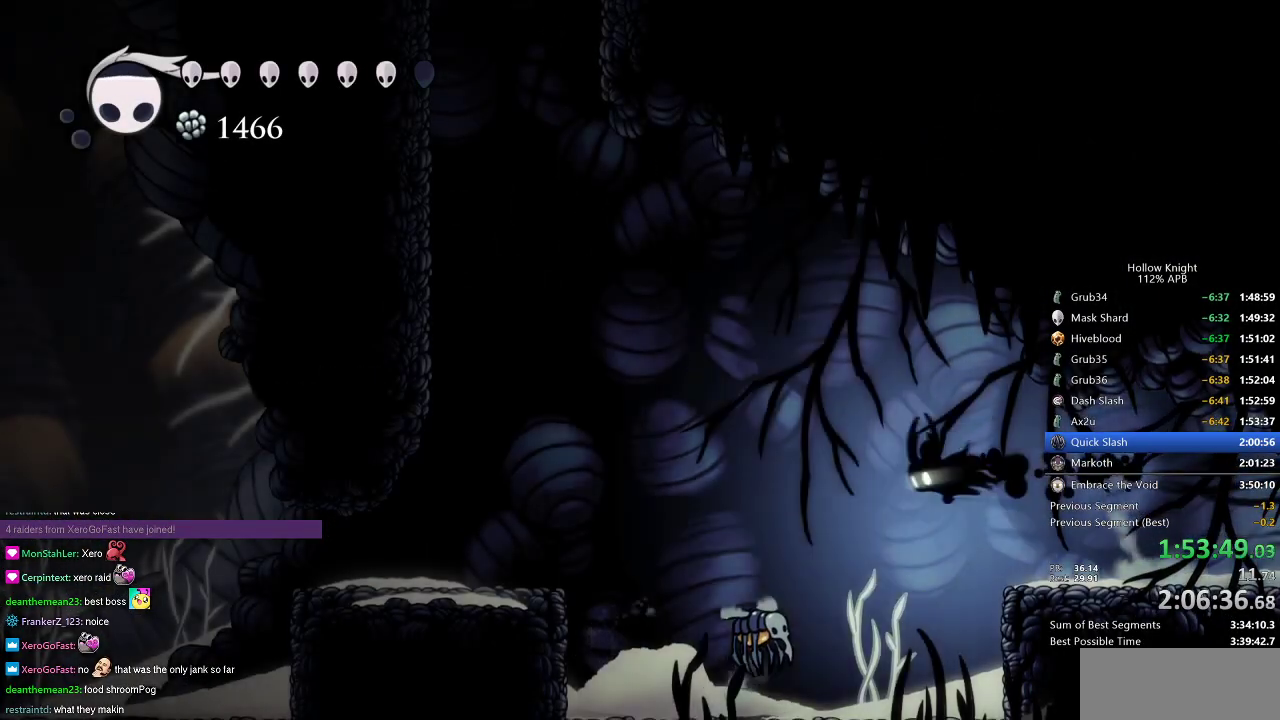
{"keys": ["left"], "events": [[134, "down", "down"], [200, "nail", "down"], [234, "down", "up"], [284, "nail", "up"]]}
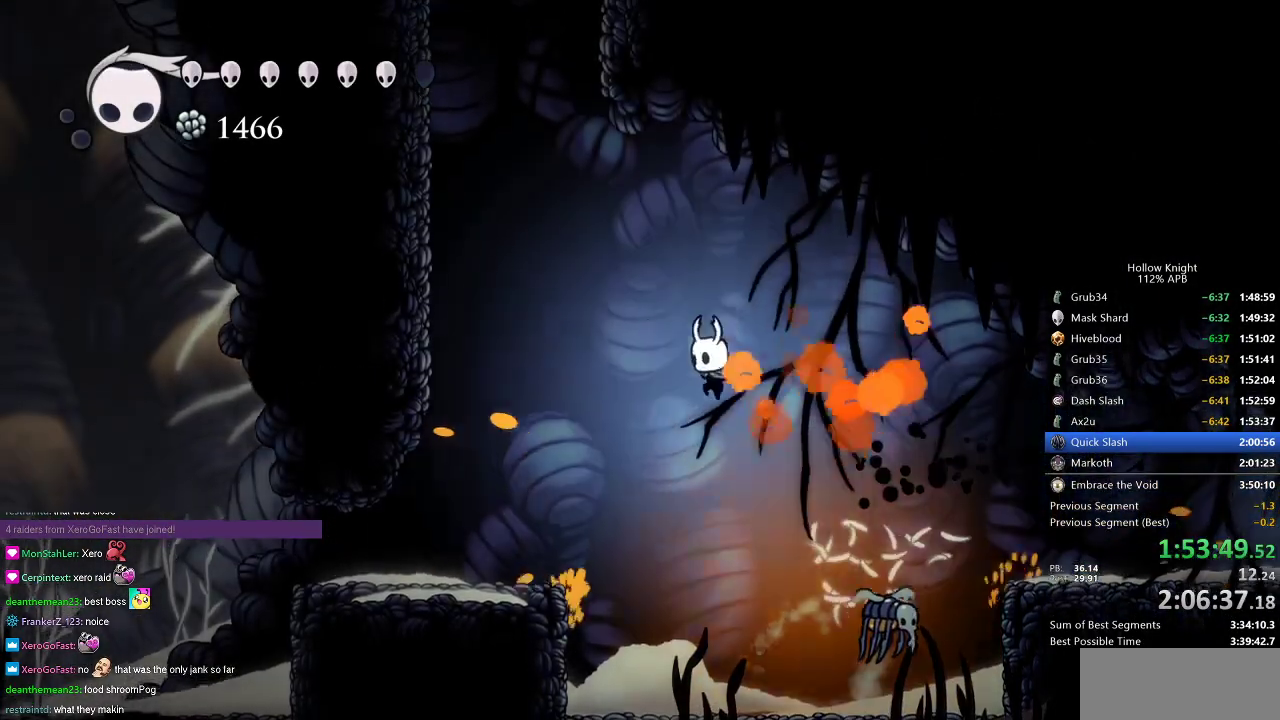
{"keys": [], "events": [[200, "dash", "down"], [300, "dash", "up"], [367, "left", "up"]]}
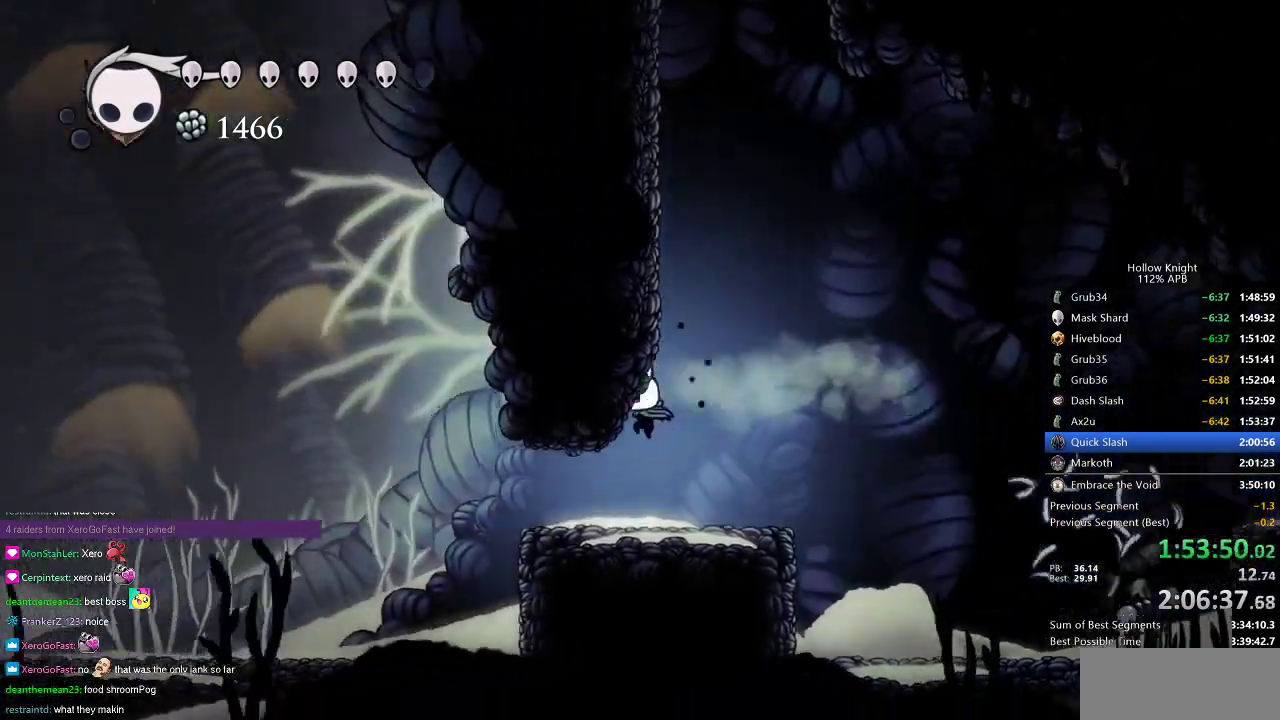
{"keys": ["left"], "events": [[184, "left", "down"]]}
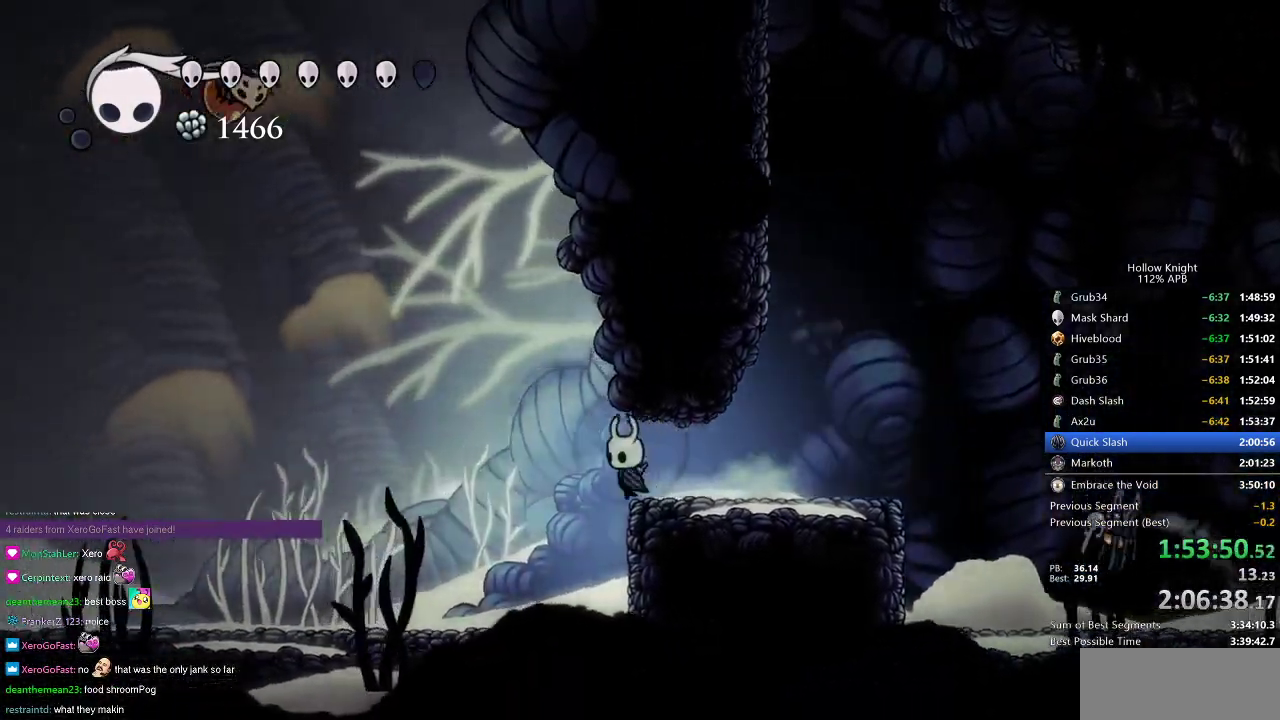
{"keys": [], "events": [[50, "jump", "down"], [467, "jump", "up"], [467, "left", "up"]]}
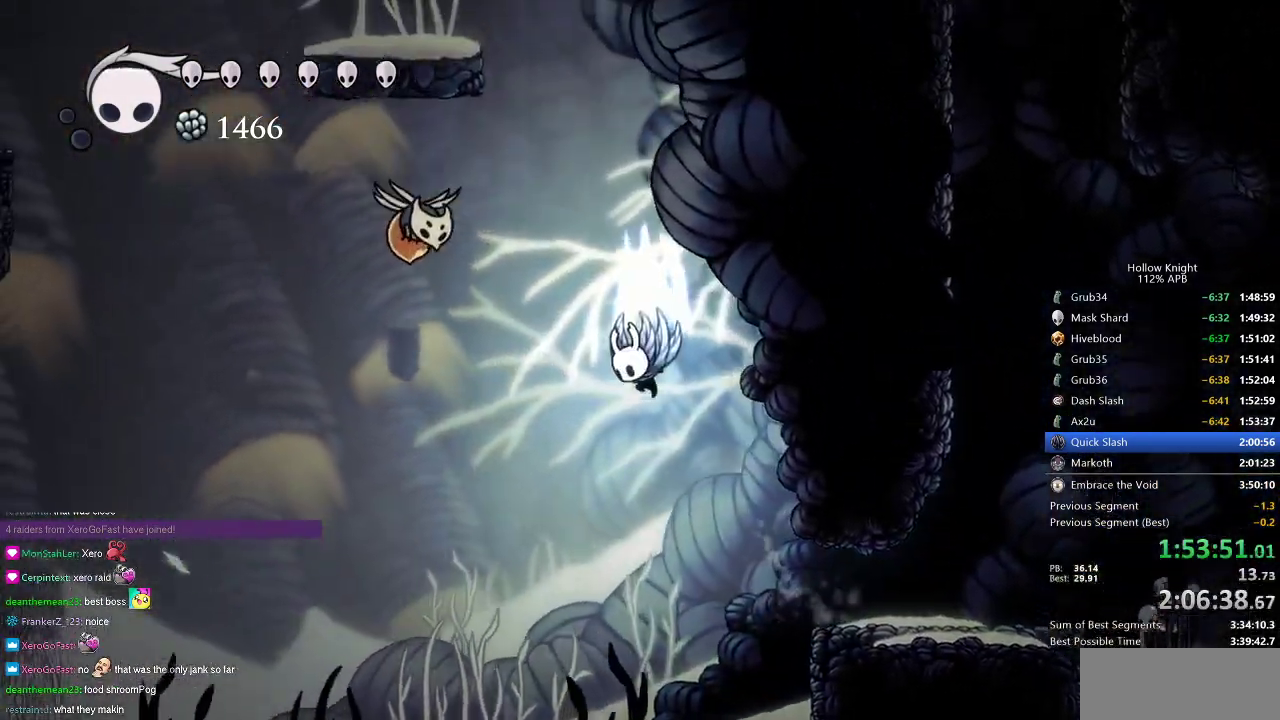
{"keys": ["down", "jump", "left"], "events": [[17, "jump", "down"], [67, "left", "down"], [484, "down", "down"]]}
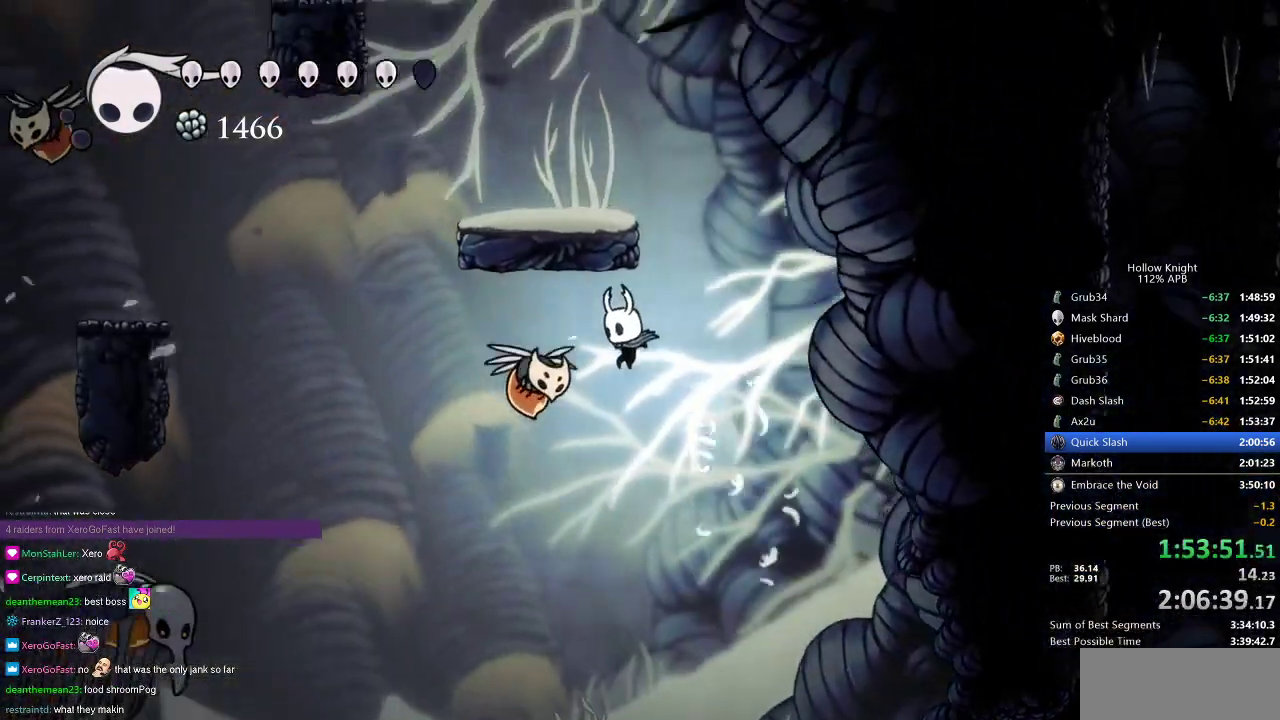
{"keys": ["jump", "right"], "events": [[33, "jump", "up"], [33, "nail", "down"], [133, "down", "up"], [167, "dash", "down"], [167, "nail", "up"], [267, "dash", "up"], [467, "jump", "down"], [467, "left", "up"], [500, "right", "down"]]}